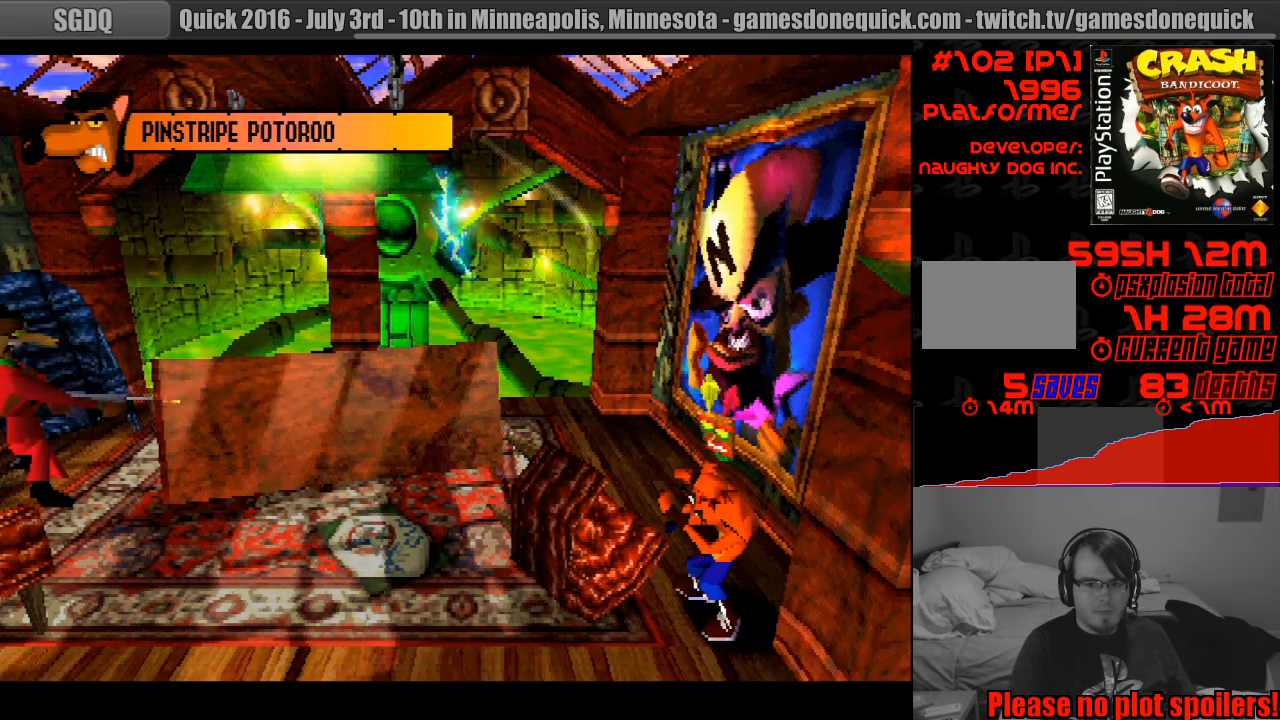
Gameplay with a controller (PlayStation layout); each line is a JSON object with the inputs held at the frame after it. "events" lists button and stick changes between this image and that frame as [ms after this image, input, new state], when the widget could be followed in between. Not read: L3 R3.
{"buttons": [], "events": []}
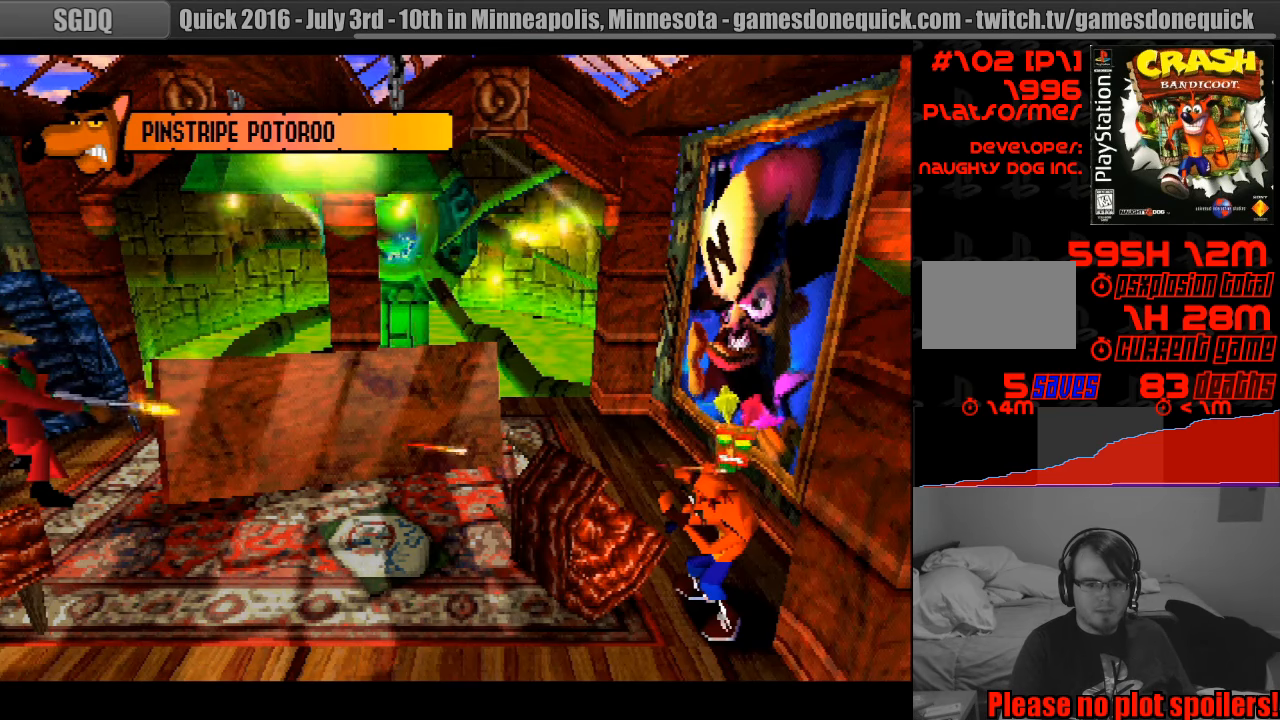
{"buttons": [], "events": []}
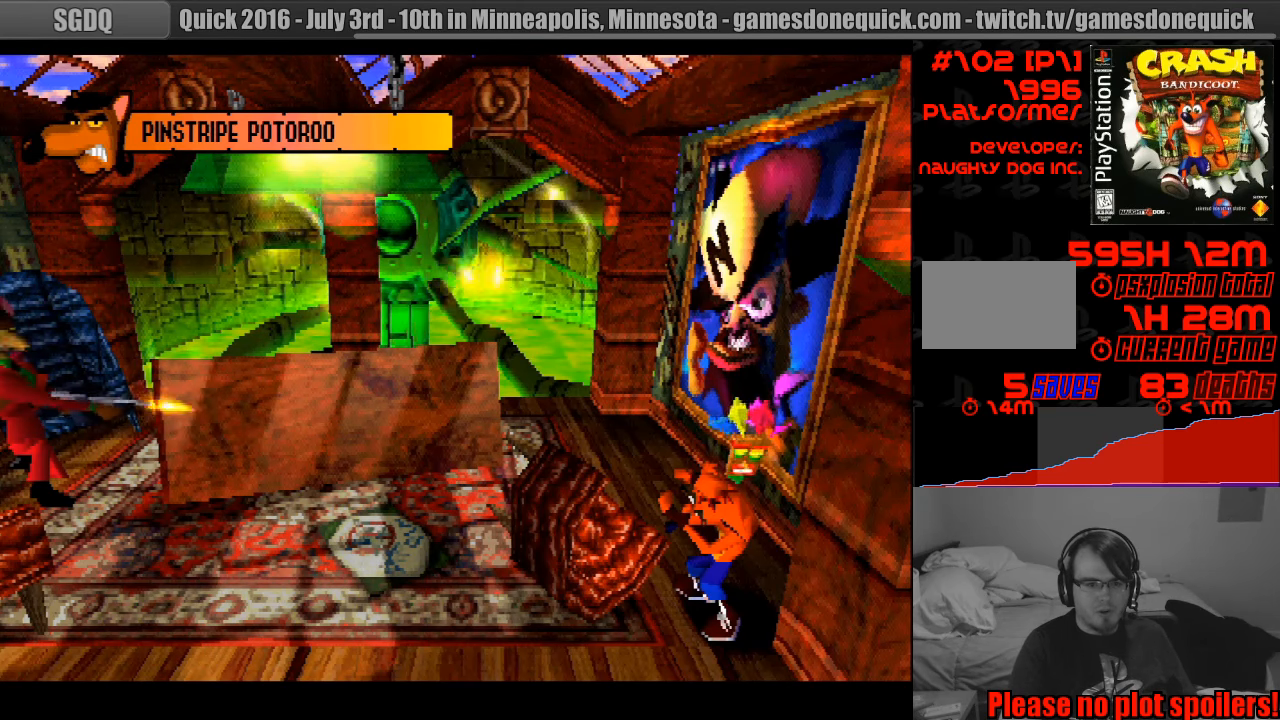
{"buttons": [], "events": []}
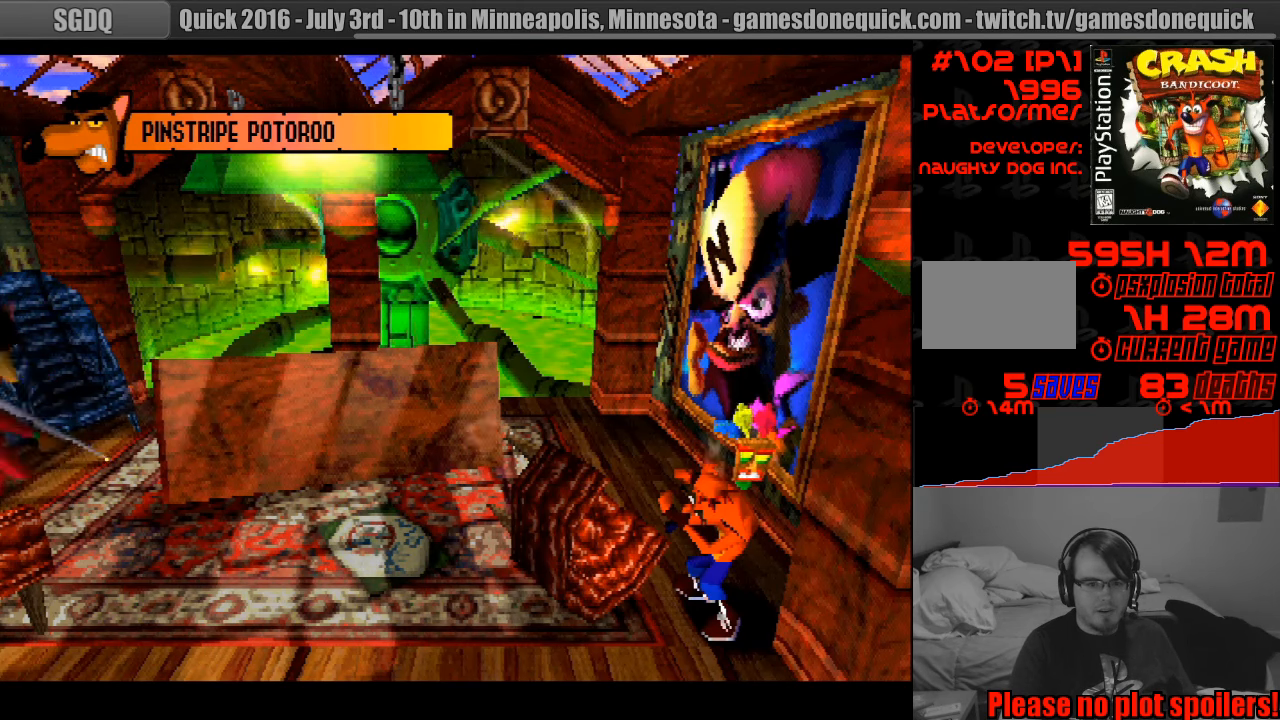
{"buttons": [], "events": []}
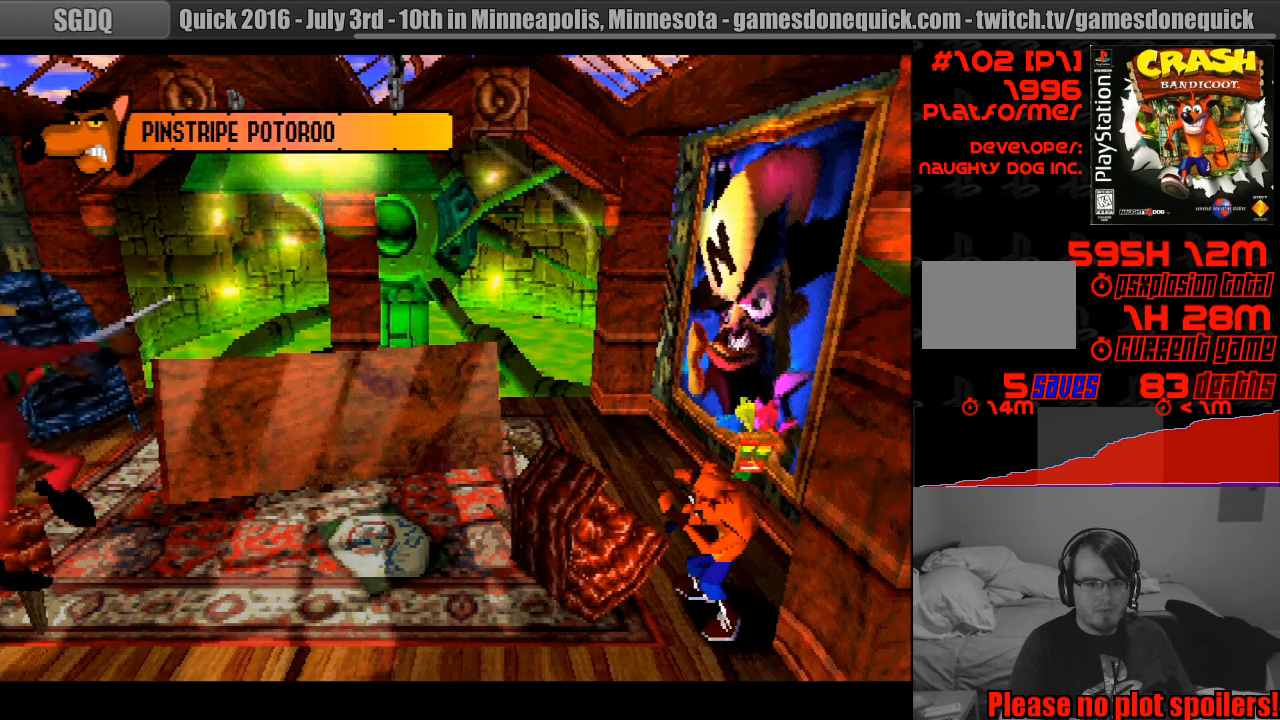
{"buttons": ["CROSS", "DPAD_UP", "DPAD_LEFT"], "events": [[33, "DPAD_UP", "down"], [133, "DPAD_LEFT", "down"], [200, "DPAD_UP", "up"], [250, "CROSS", "down"], [300, "DPAD_UP", "down"]]}
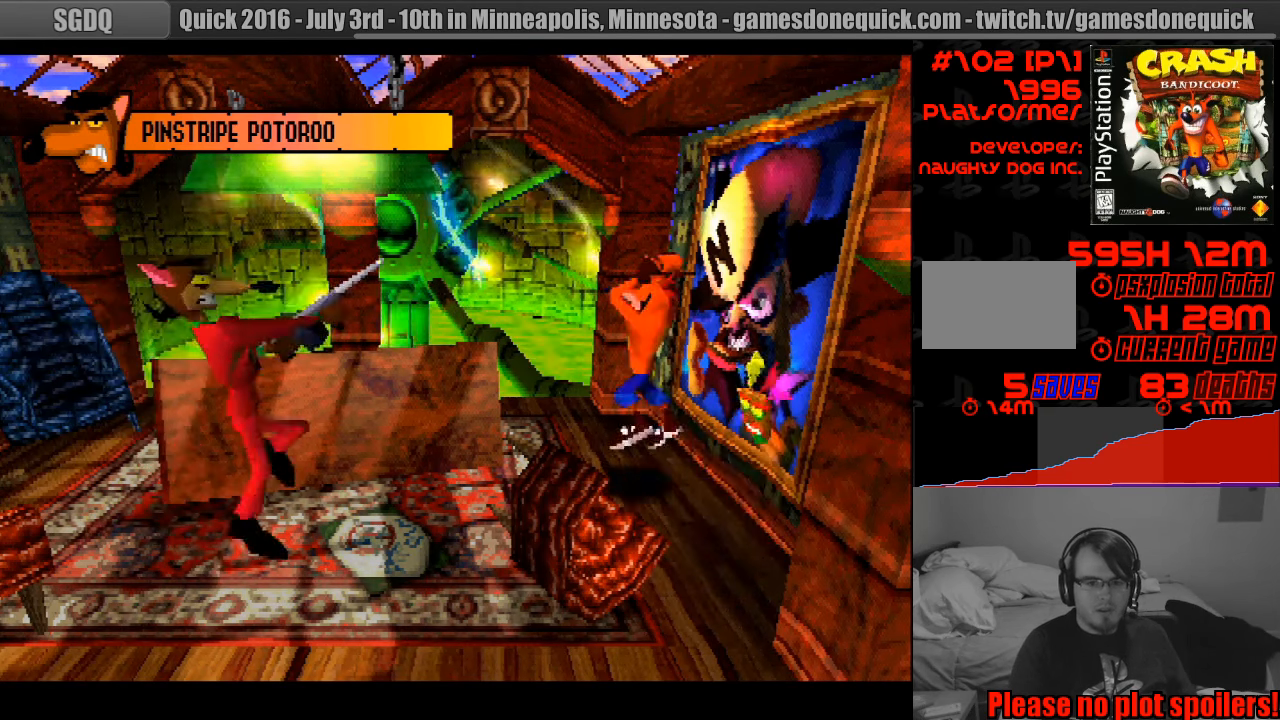
{"buttons": ["SQUARE", "DPAD_UP", "DPAD_LEFT"], "events": [[200, "DPAD_UP", "up"], [200, "SQUARE", "down"], [233, "SQUARE", "up"], [266, "SQUARE", "down"], [316, "DPAD_UP", "down"], [366, "CROSS", "up"], [383, "SQUARE", "up"], [416, "DPAD_LEFT", "up"], [416, "SQUARE", "down"], [433, "DPAD_LEFT", "down"]]}
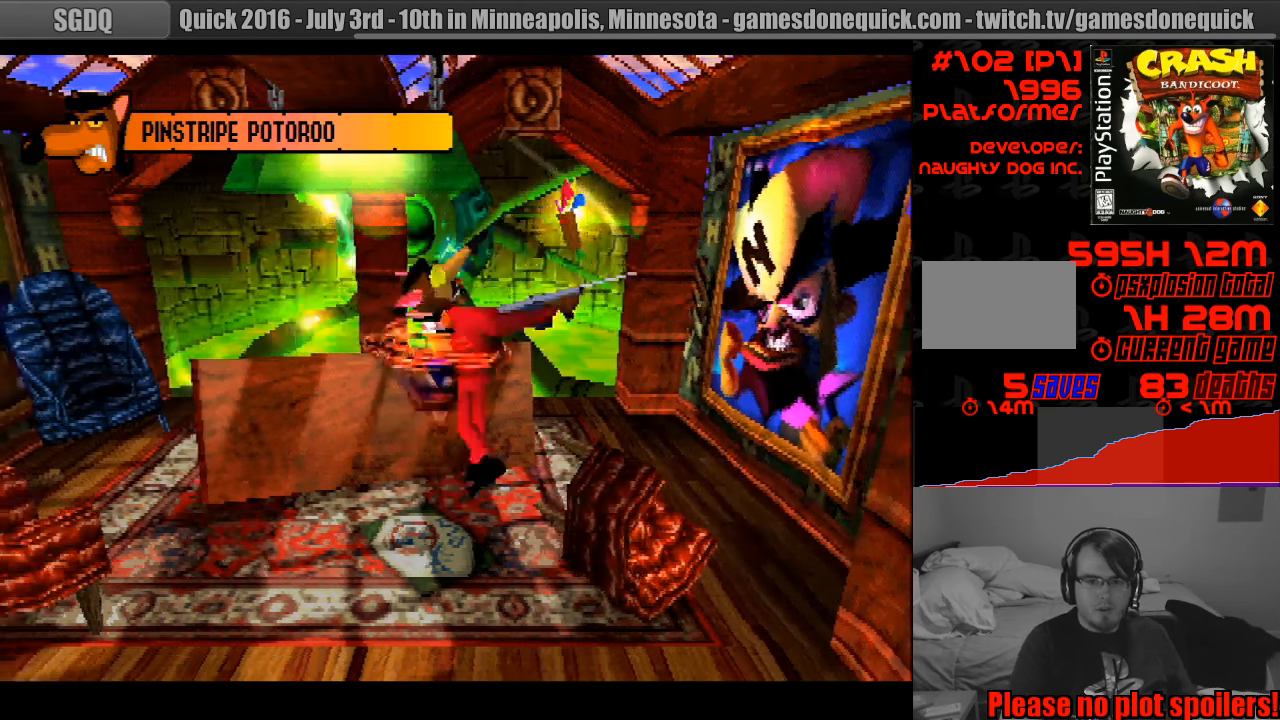
{"buttons": ["DPAD_DOWN"], "events": [[50, "DPAD_UP", "up"], [83, "DPAD_DOWN", "down"], [200, "SQUARE", "up"], [233, "DPAD_LEFT", "up"], [283, "DPAD_LEFT", "down"], [483, "DPAD_LEFT", "up"]]}
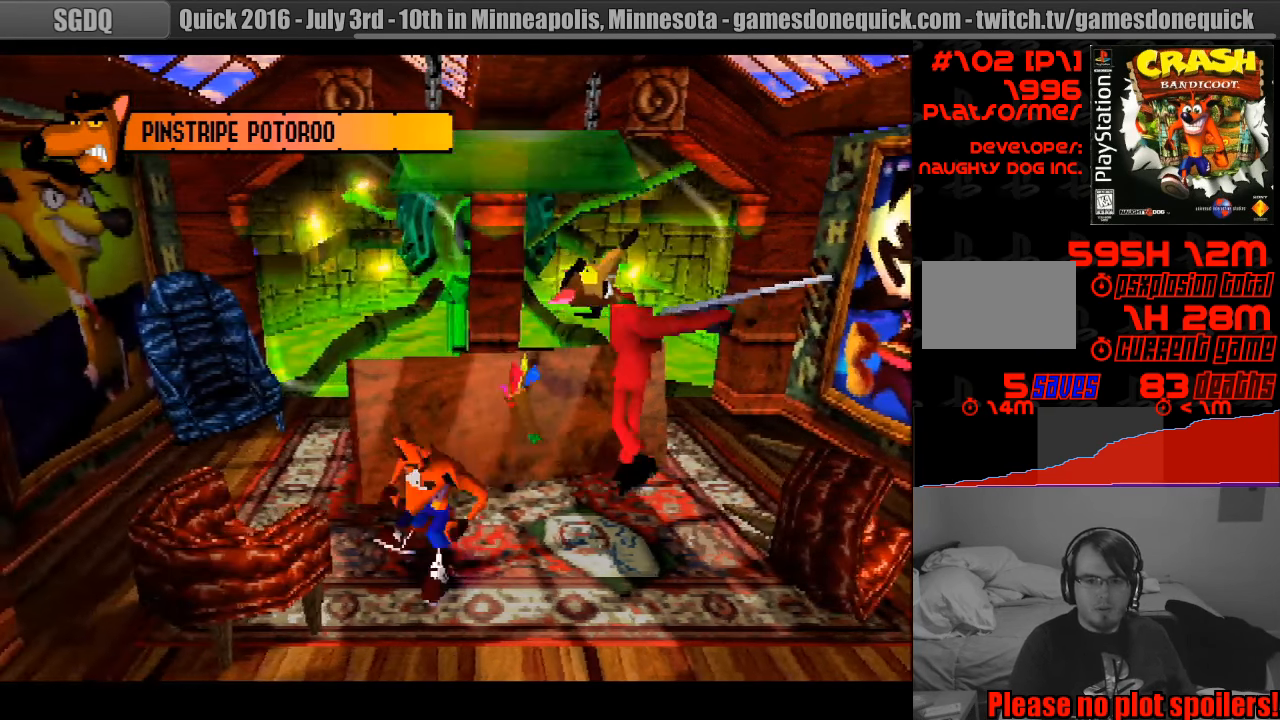
{"buttons": ["DPAD_LEFT"], "events": [[233, "DPAD_LEFT", "down"], [266, "DPAD_DOWN", "up"]]}
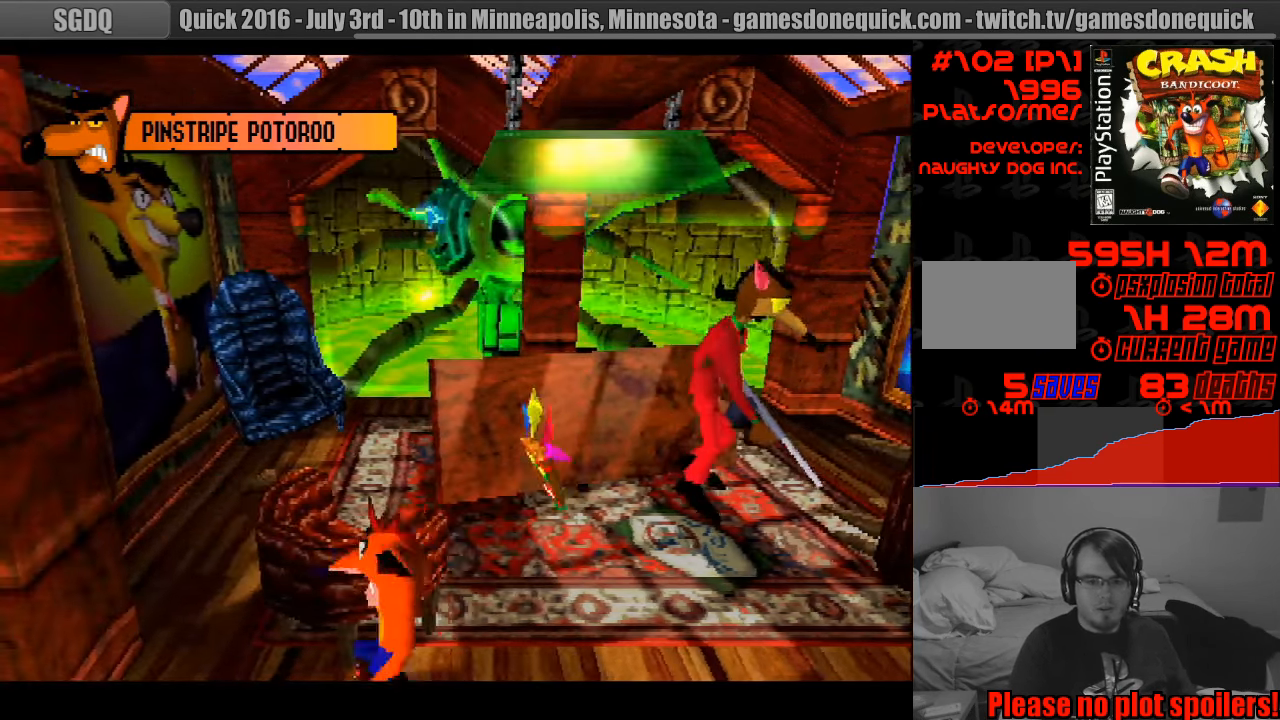
{"buttons": [], "events": [[150, "DPAD_LEFT", "up"], [283, "DPAD_UP", "down"], [300, "DPAD_RIGHT", "down"], [400, "DPAD_RIGHT", "up"], [466, "DPAD_UP", "up"]]}
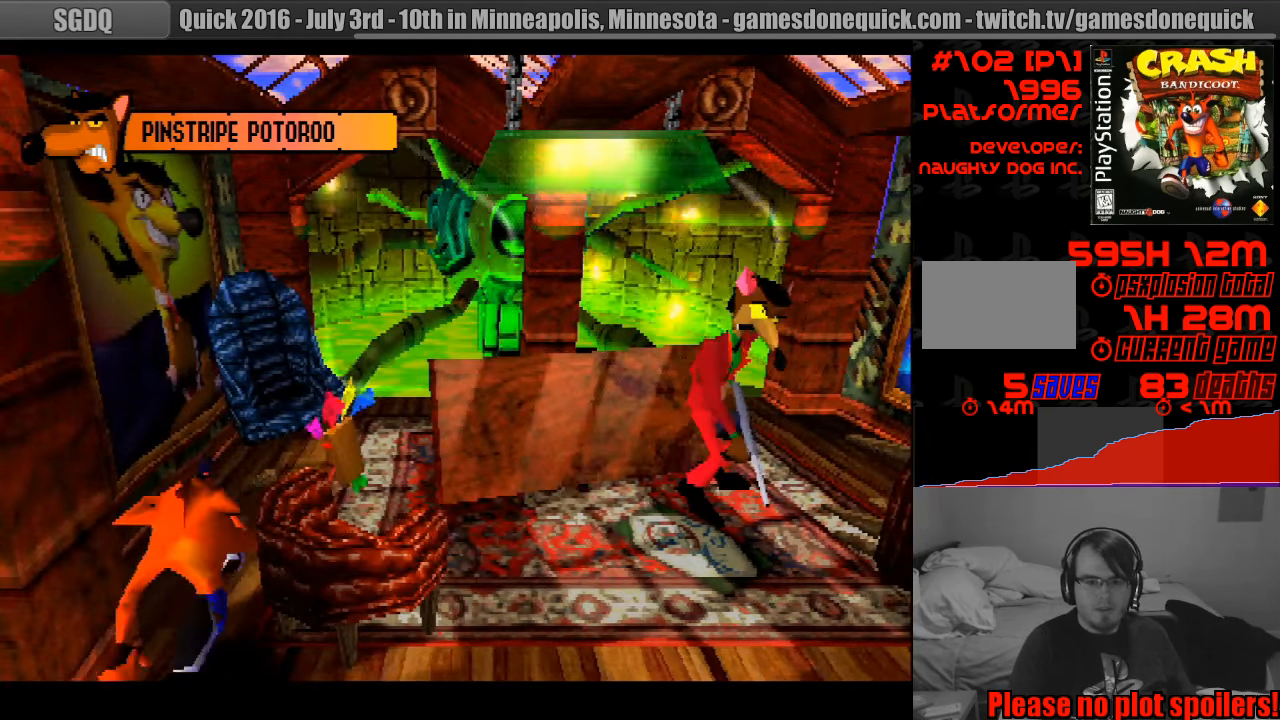
{"buttons": [], "events": [[333, "DPAD_RIGHT", "down"], [450, "DPAD_RIGHT", "up"]]}
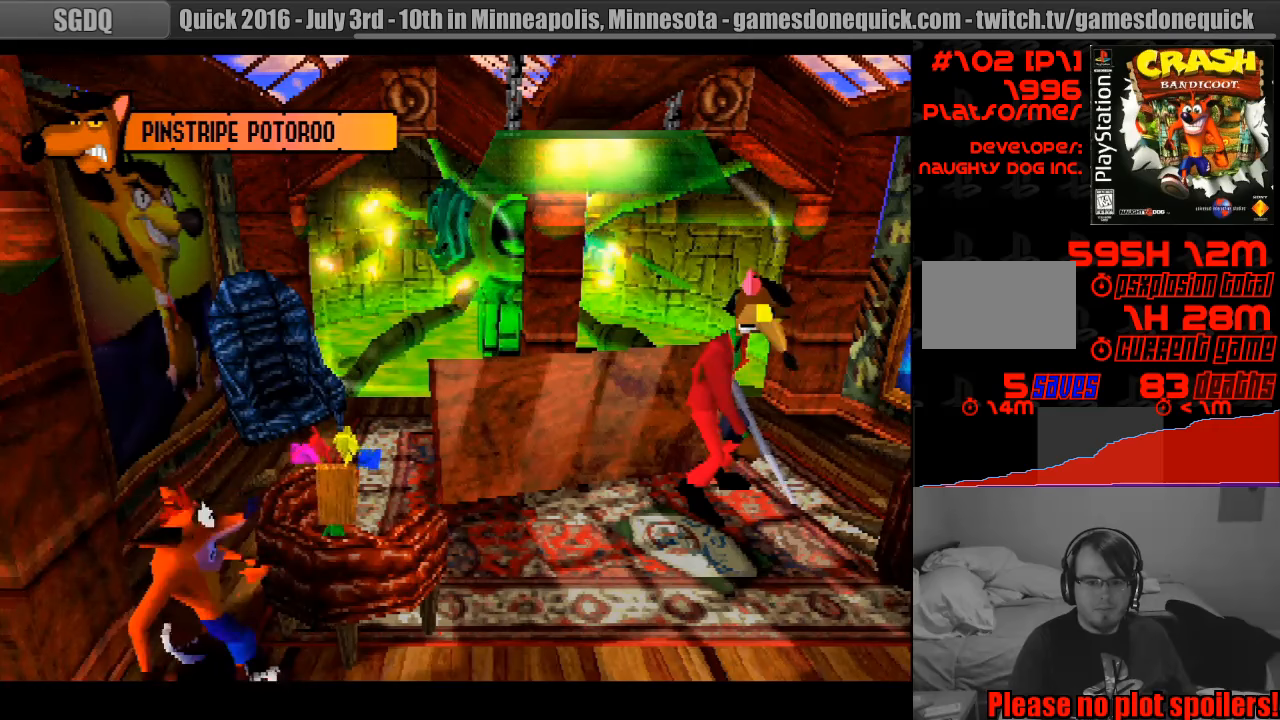
{"buttons": [], "events": []}
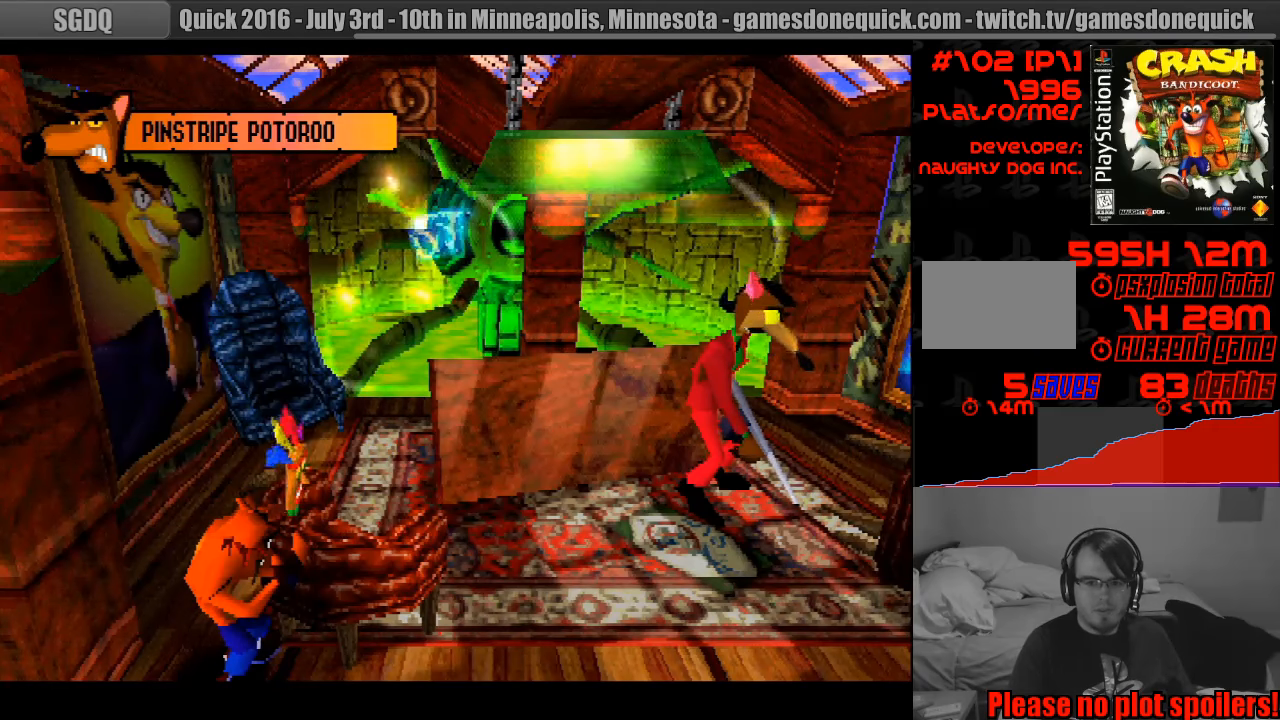
{"buttons": [], "events": []}
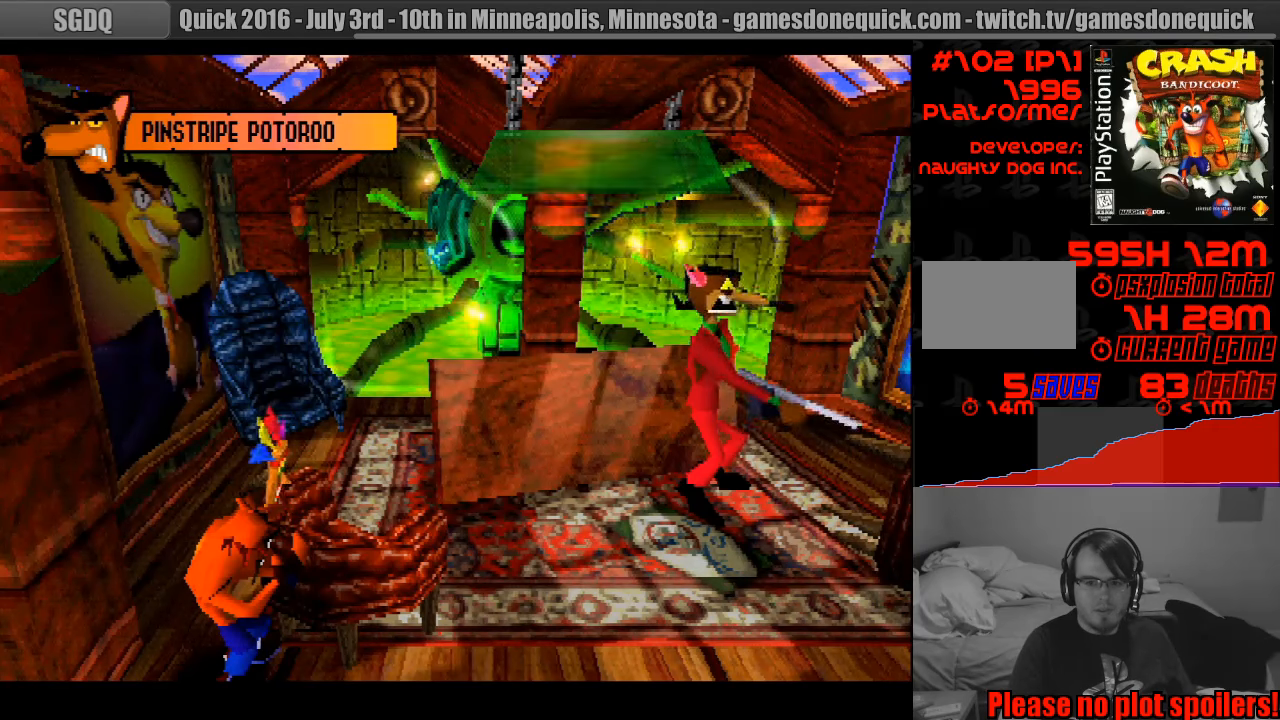
{"buttons": [], "events": []}
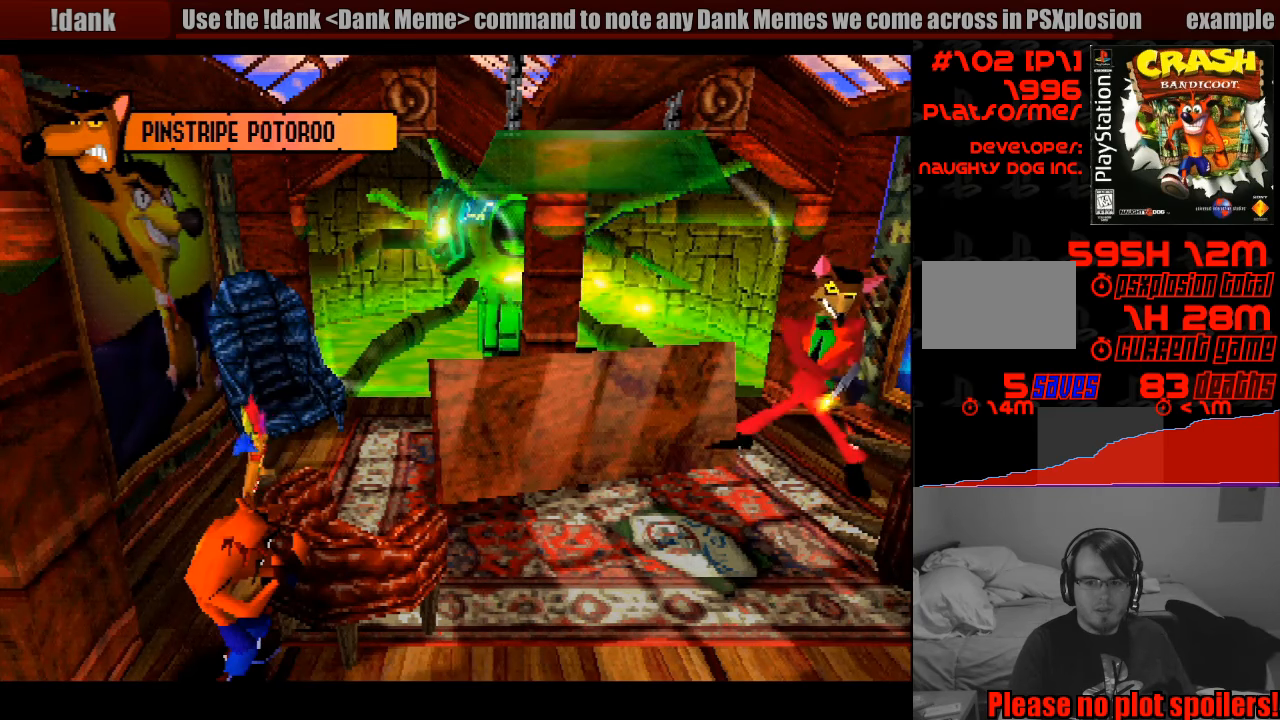
{"buttons": [], "events": []}
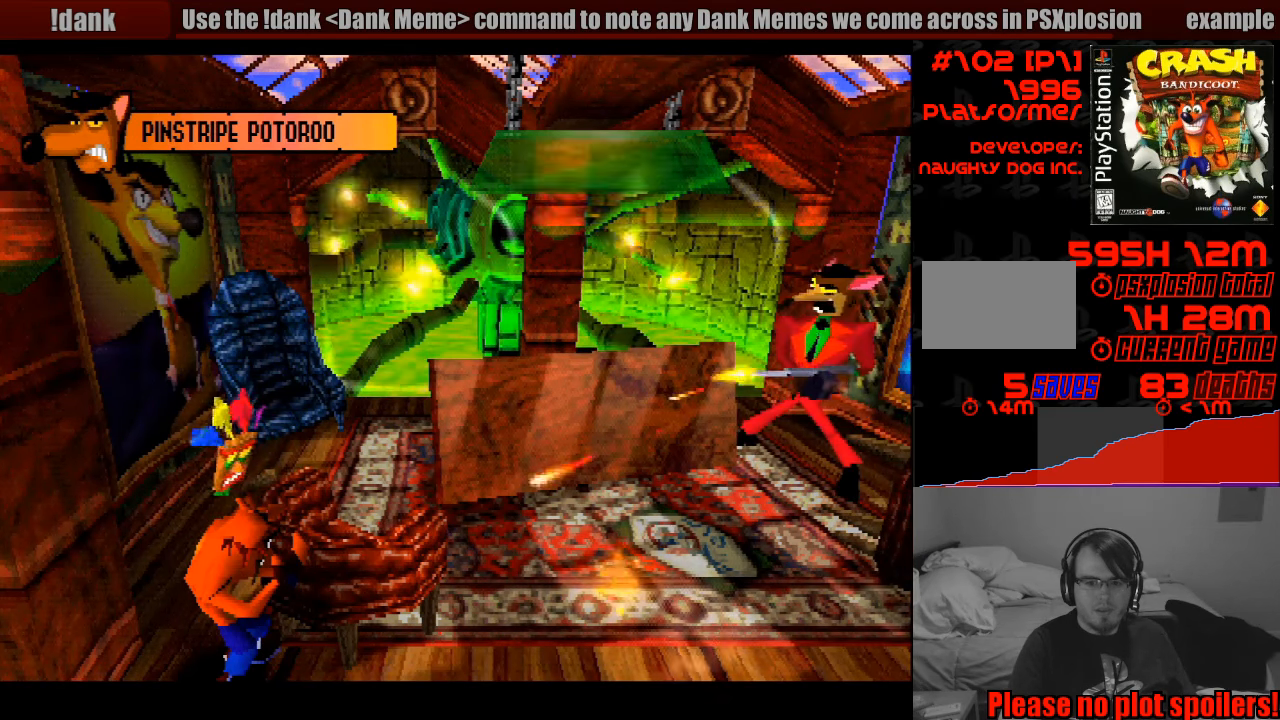
{"buttons": [], "events": []}
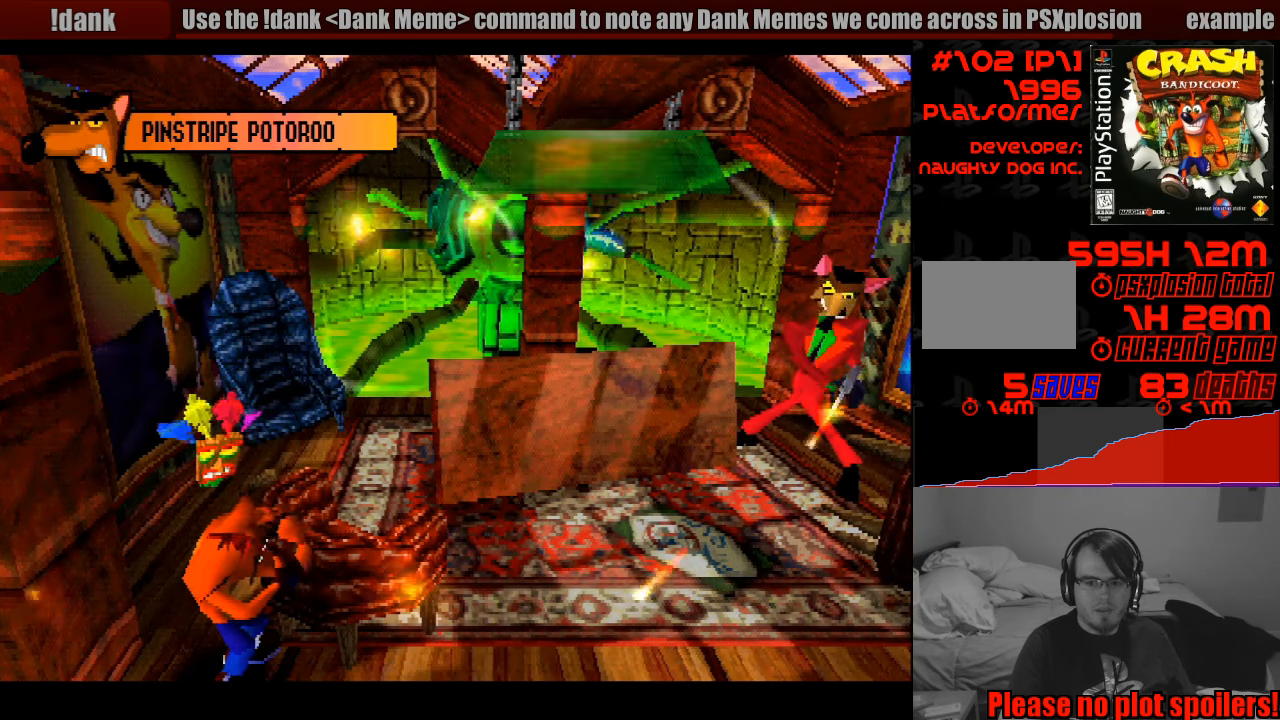
{"buttons": [], "events": []}
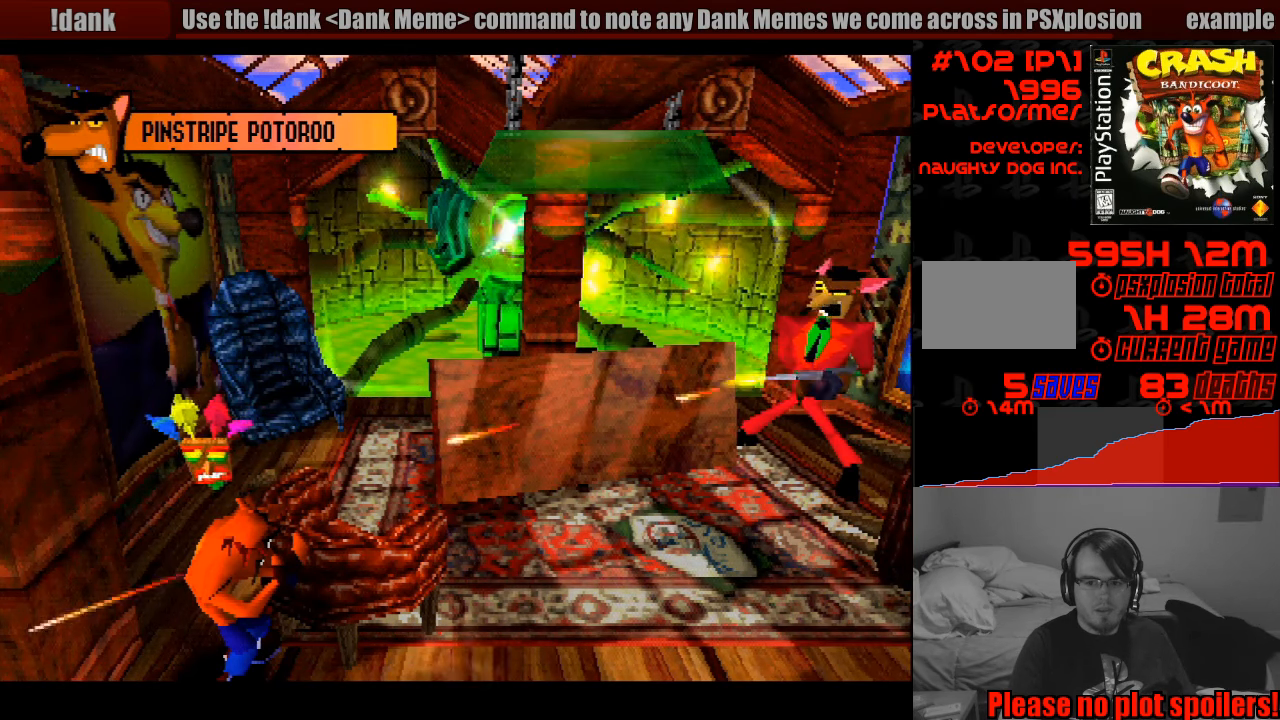
{"buttons": [], "events": []}
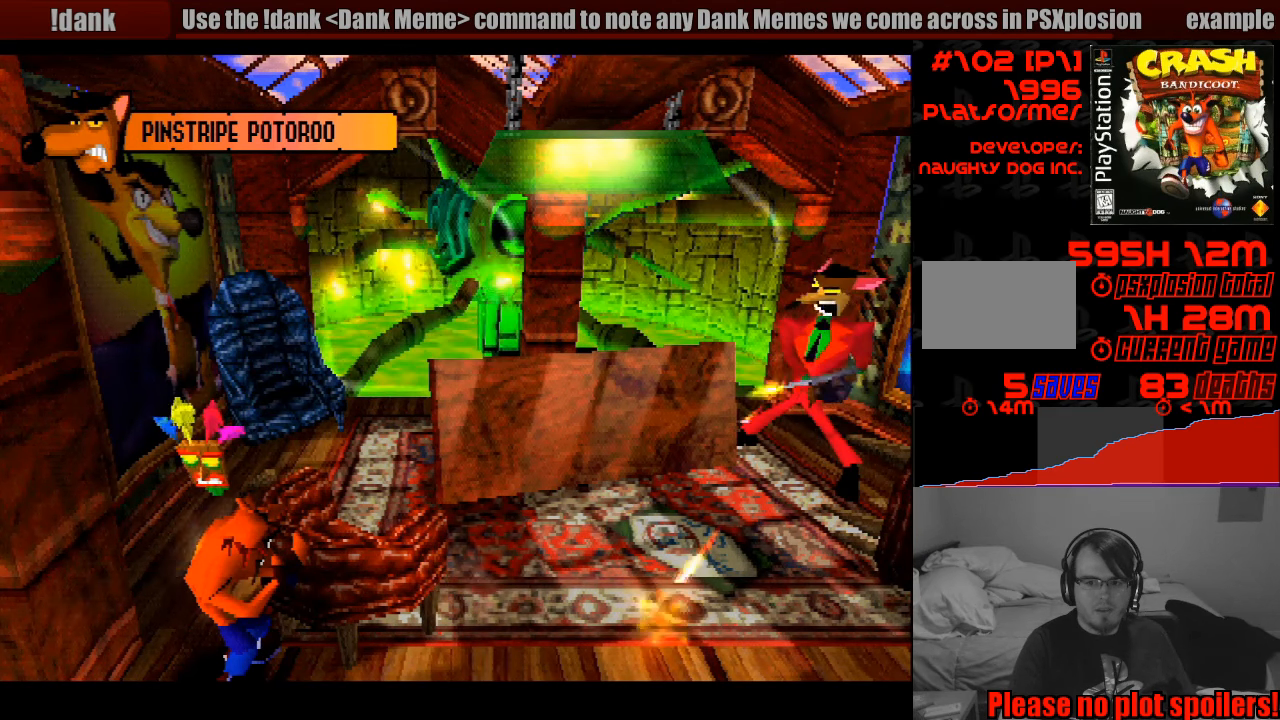
{"buttons": [], "events": []}
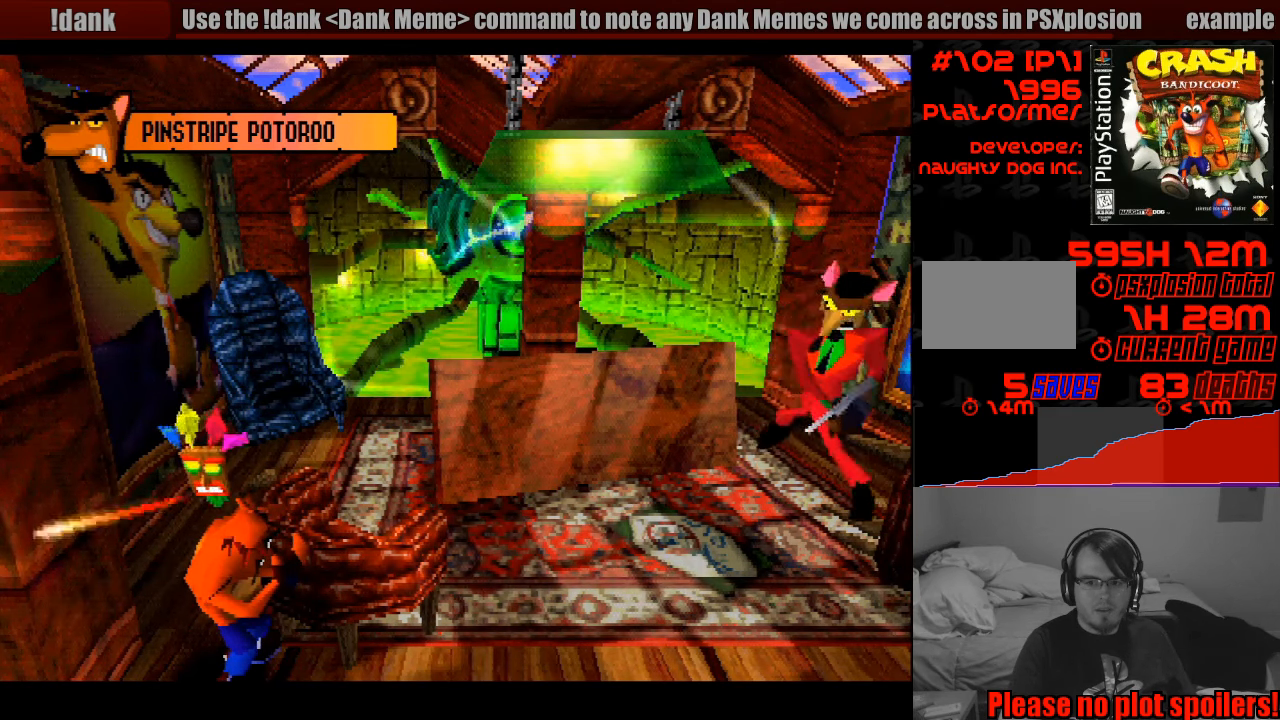
{"buttons": ["CROSS", "DPAD_UP", "DPAD_RIGHT"], "events": [[167, "DPAD_RIGHT", "down"], [167, "DPAD_UP", "down"], [200, "CROSS", "down"]]}
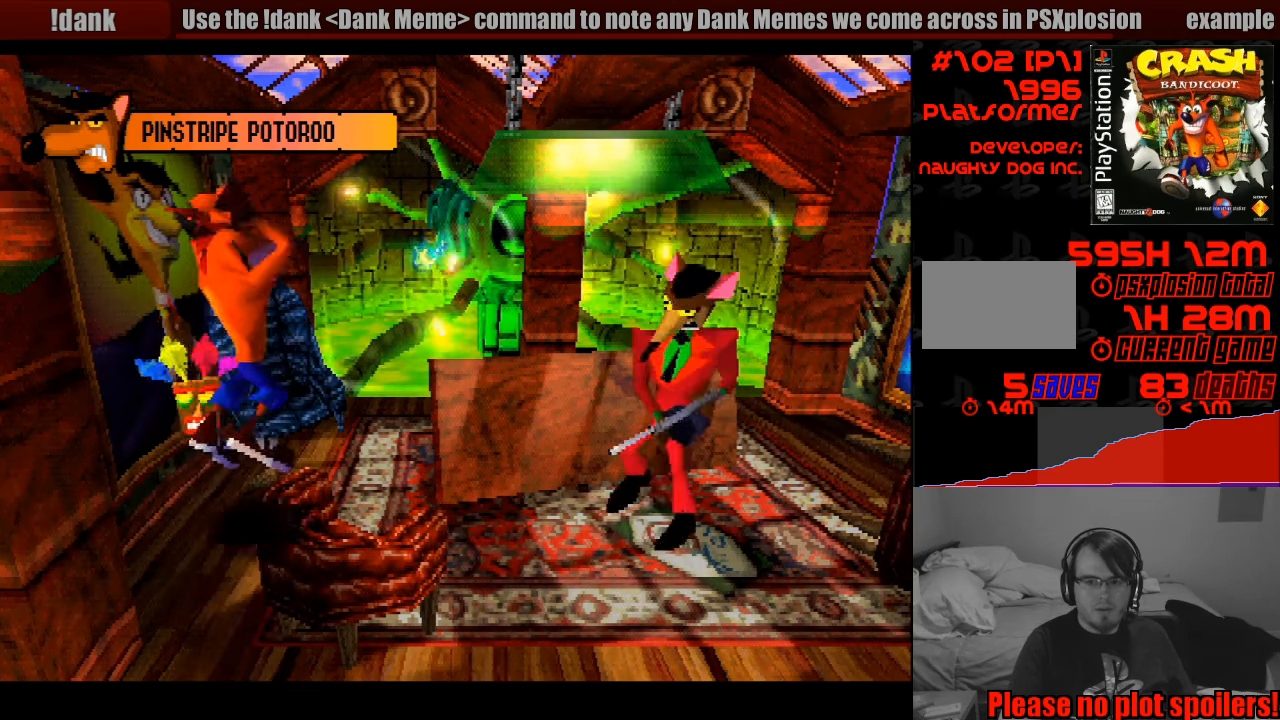
{"buttons": ["SQUARE", "DPAD_DOWN", "DPAD_RIGHT"], "events": [[183, "SQUARE", "down"], [317, "CROSS", "up"], [367, "DPAD_UP", "up"], [383, "DPAD_DOWN", "down"], [400, "SQUARE", "up"], [433, "SQUARE", "down"]]}
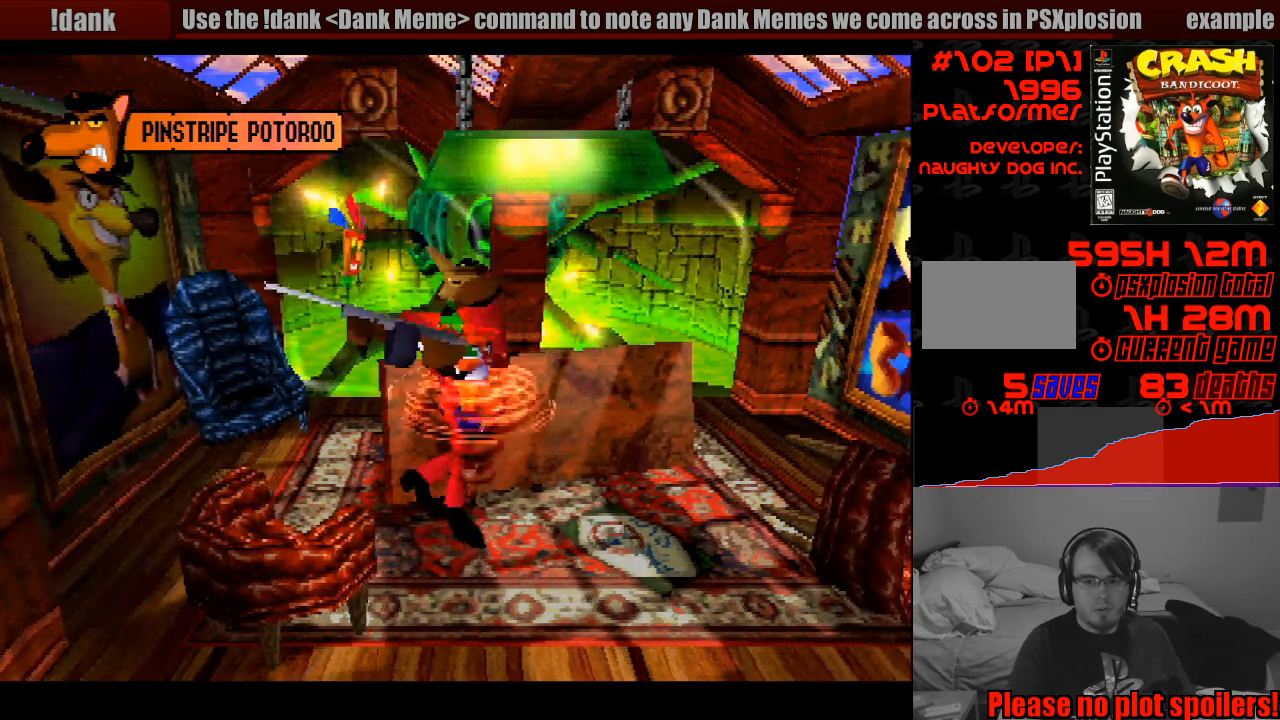
{"buttons": ["DPAD_DOWN", "DPAD_RIGHT"], "events": [[50, "SQUARE", "up"], [266, "DPAD_DOWN", "up"], [383, "DPAD_DOWN", "down"]]}
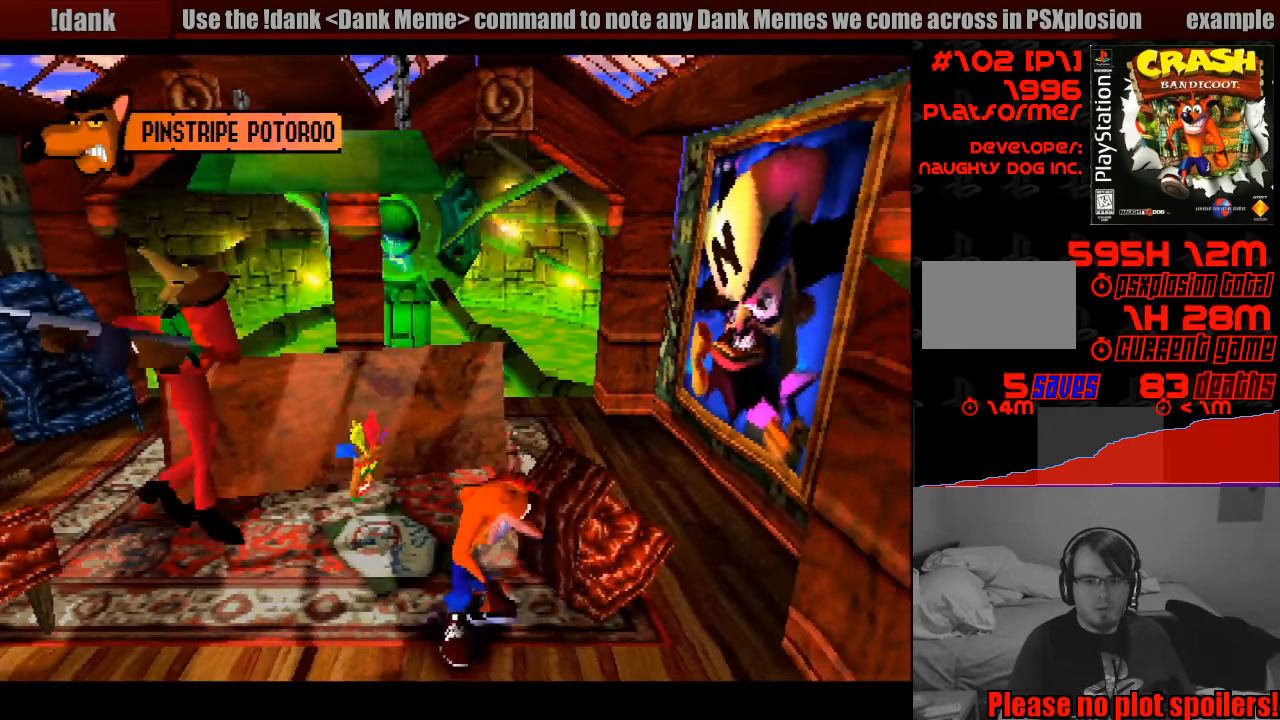
{"buttons": [], "events": [[33, "DPAD_DOWN", "up"], [100, "DPAD_UP", "down"], [317, "DPAD_RIGHT", "up"], [383, "DPAD_UP", "up"]]}
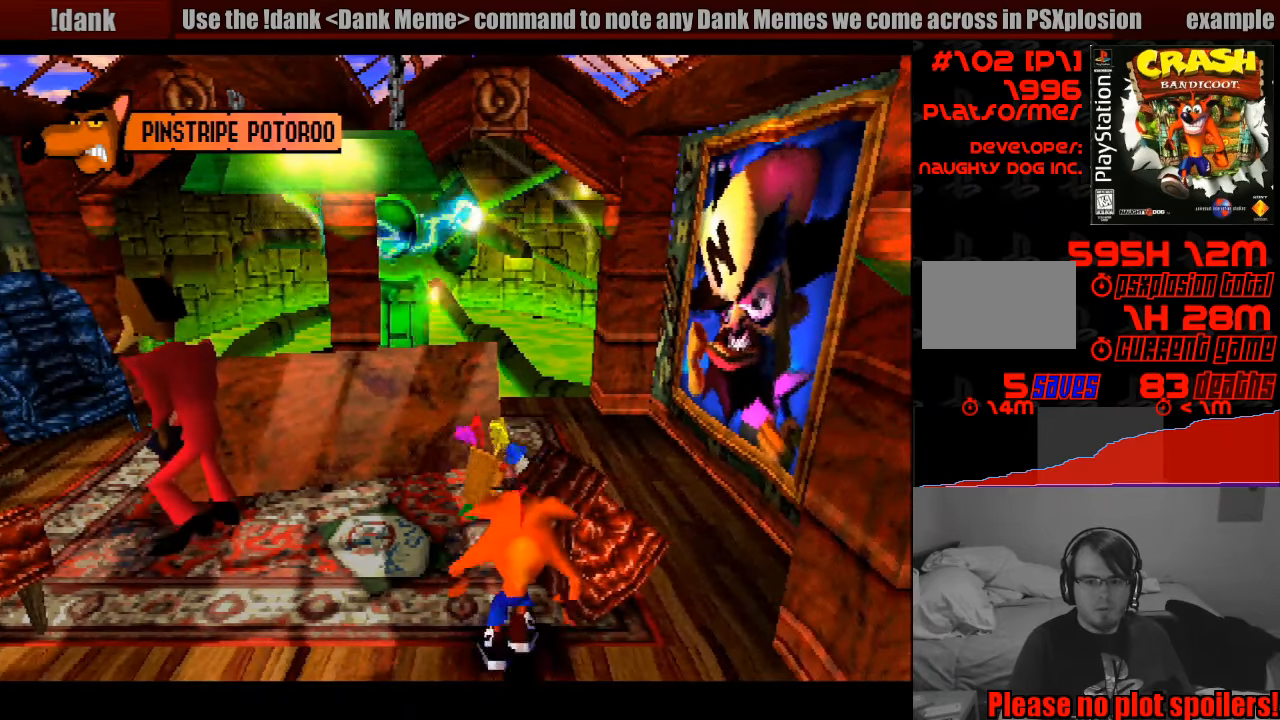
{"buttons": ["DPAD_UP", "DPAD_RIGHT"], "events": [[17, "DPAD_DOWN", "down"], [17, "DPAD_RIGHT", "down"], [83, "DPAD_RIGHT", "up"], [217, "DPAD_RIGHT", "down"], [267, "DPAD_DOWN", "up"], [300, "DPAD_UP", "down"]]}
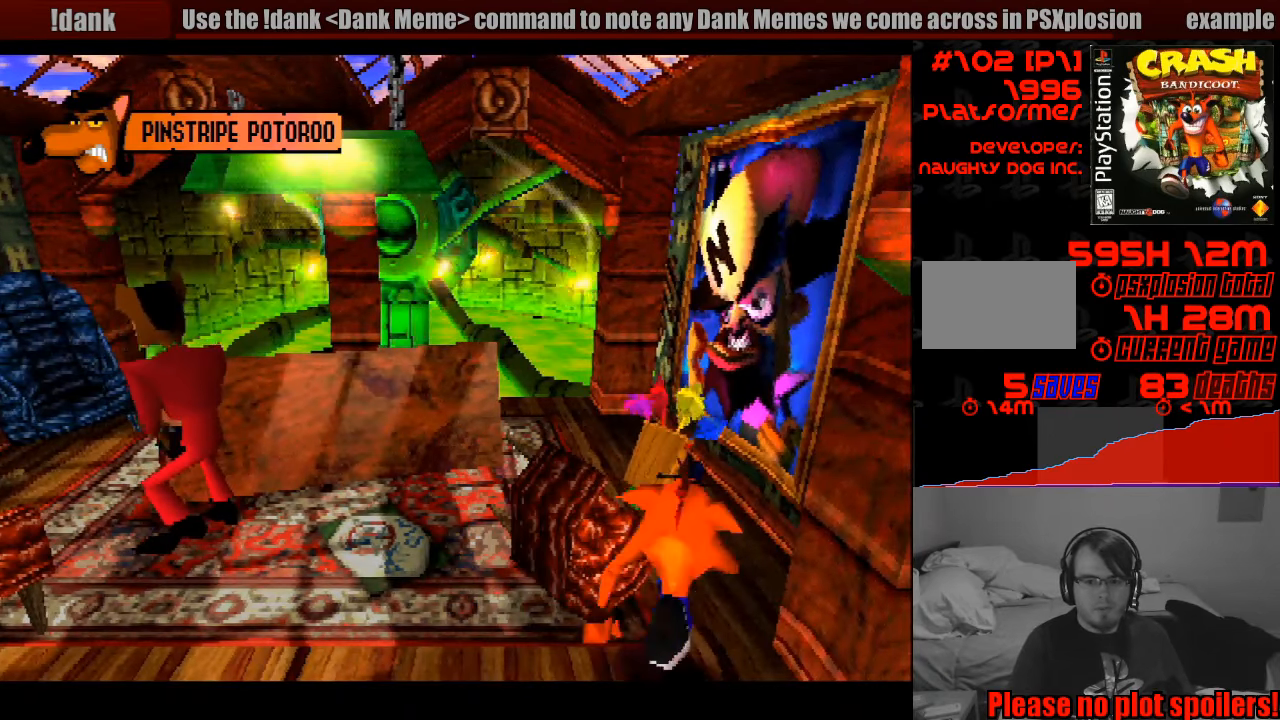
{"buttons": ["DPAD_LEFT"], "events": [[33, "DPAD_RIGHT", "up"], [133, "DPAD_UP", "up"], [367, "DPAD_DOWN", "down"], [433, "DPAD_LEFT", "down"], [500, "DPAD_DOWN", "up"]]}
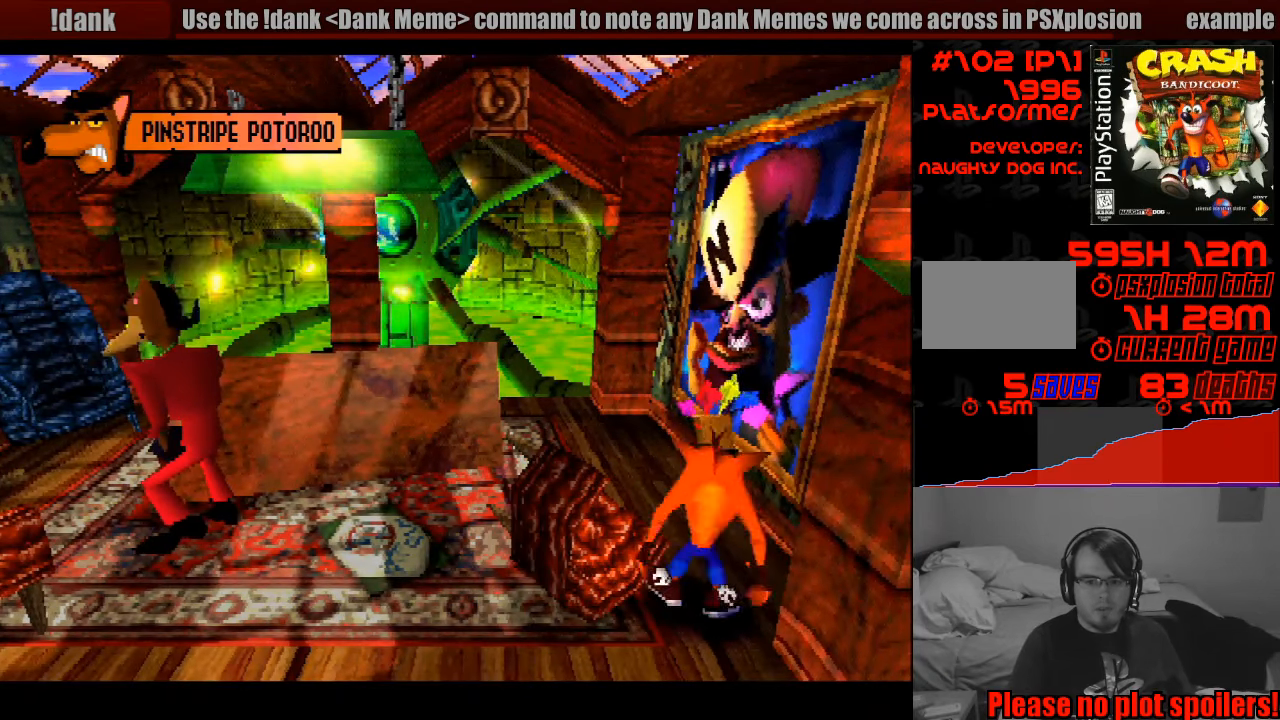
{"buttons": [], "events": [[17, "DPAD_LEFT", "up"], [350, "DPAD_UP", "down"], [417, "DPAD_UP", "up"]]}
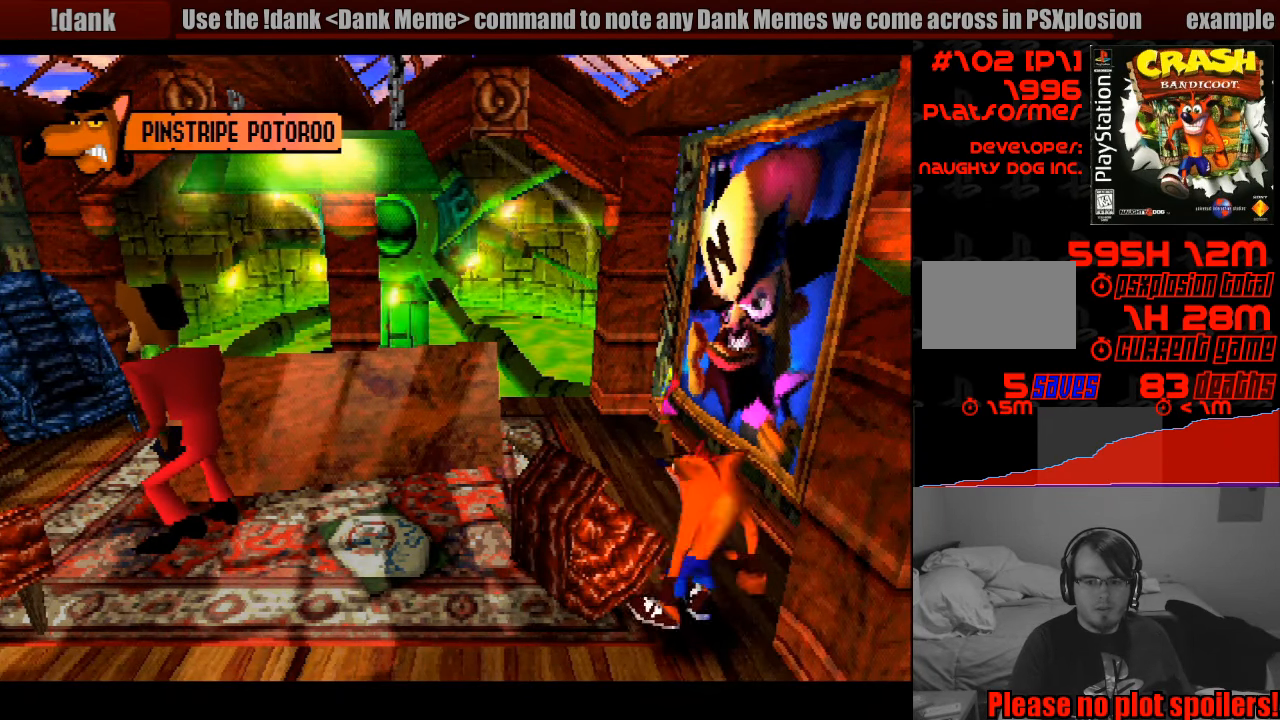
{"buttons": [], "events": []}
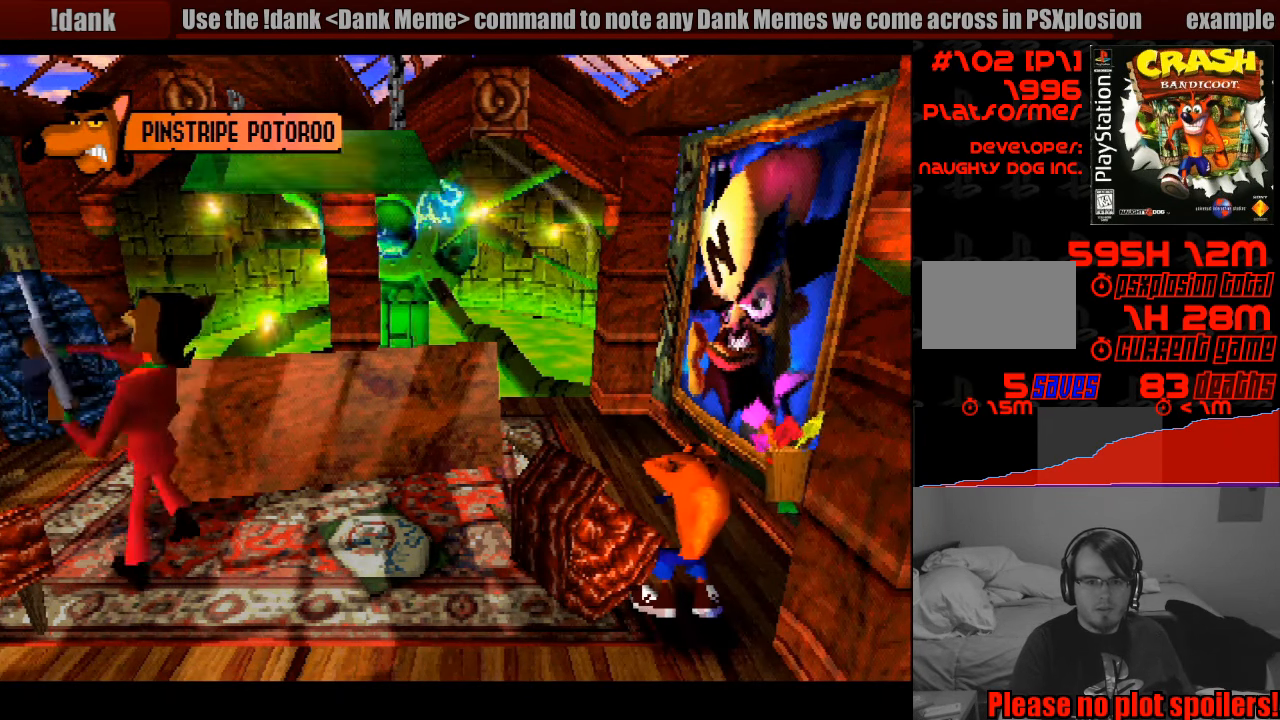
{"buttons": [], "events": []}
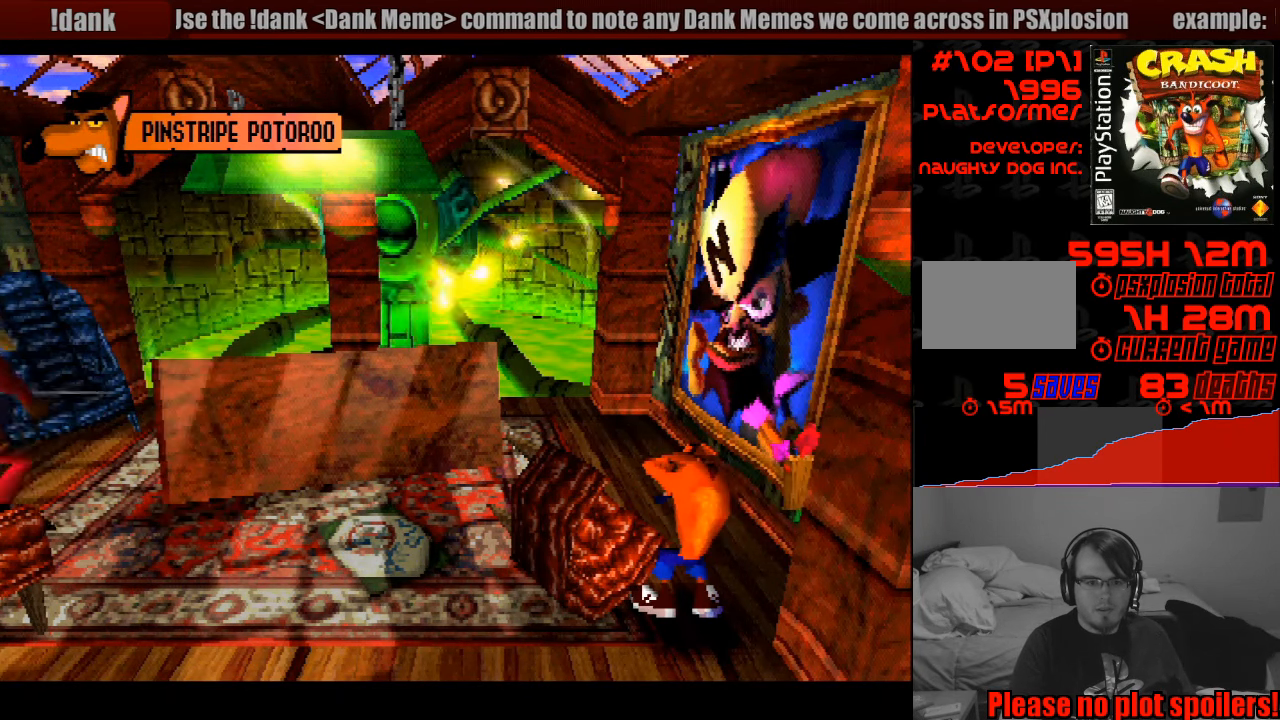
{"buttons": [], "events": []}
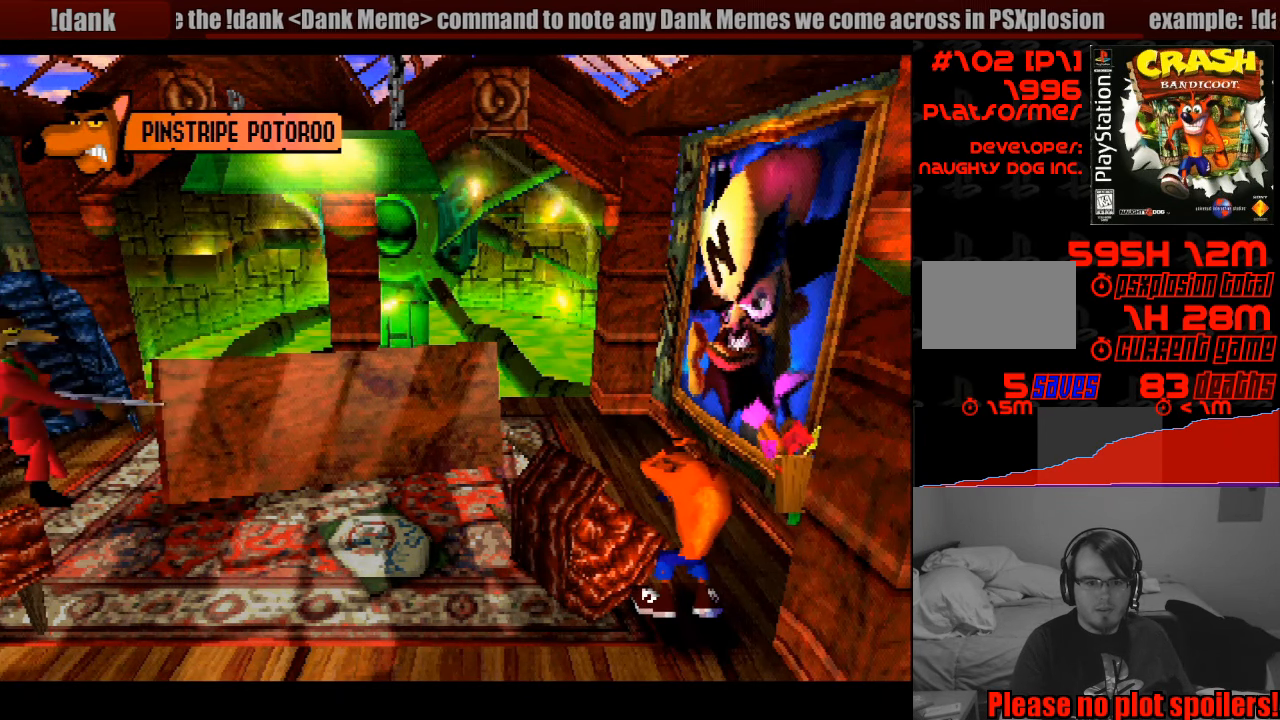
{"buttons": [], "events": []}
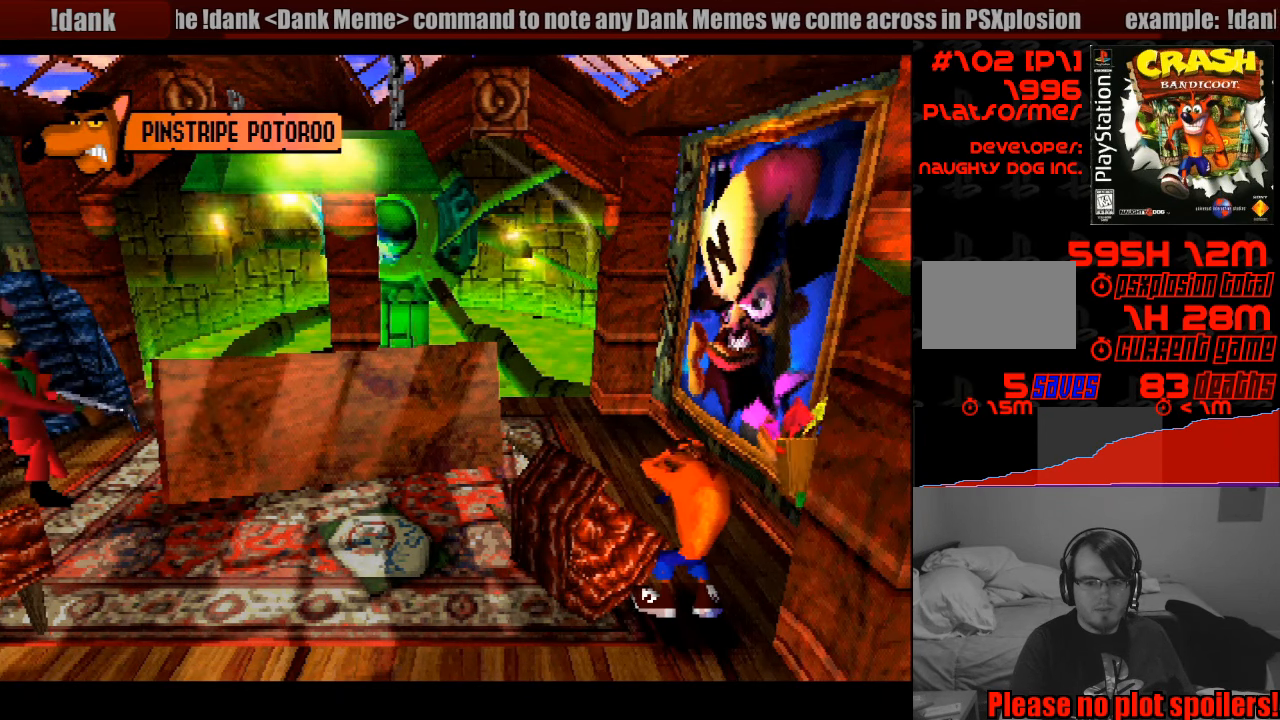
{"buttons": [], "events": []}
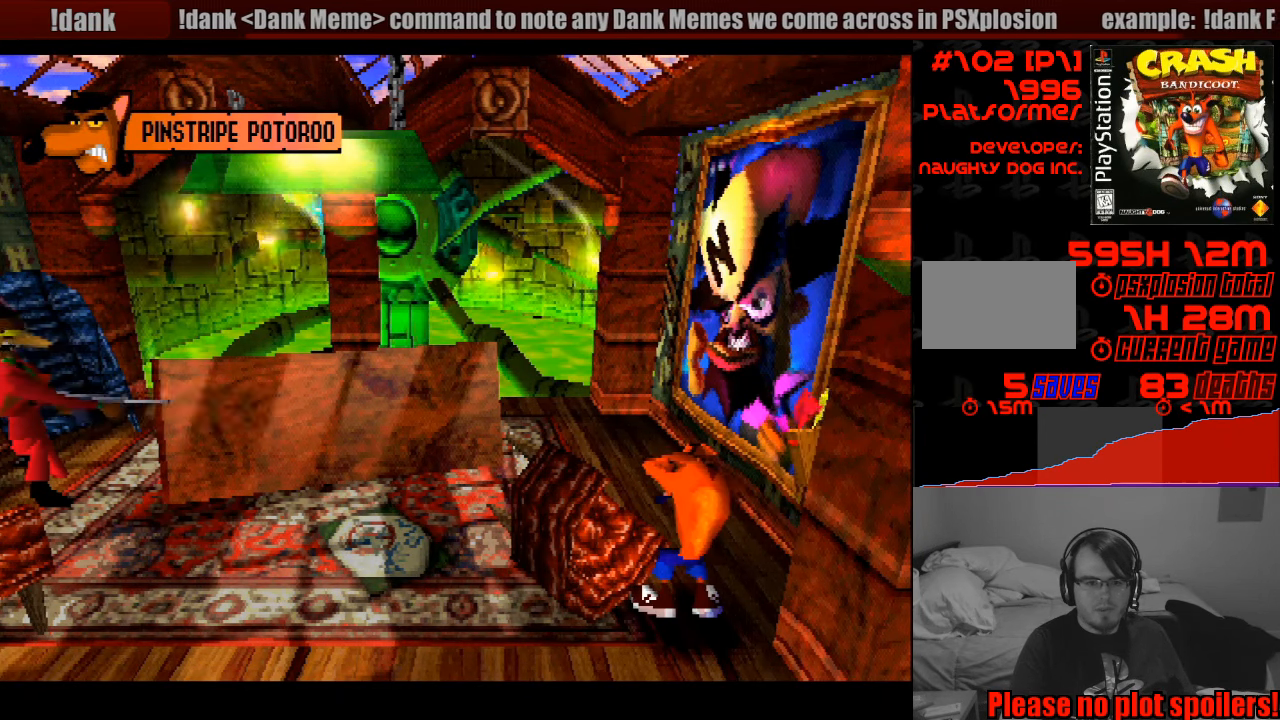
{"buttons": [], "events": []}